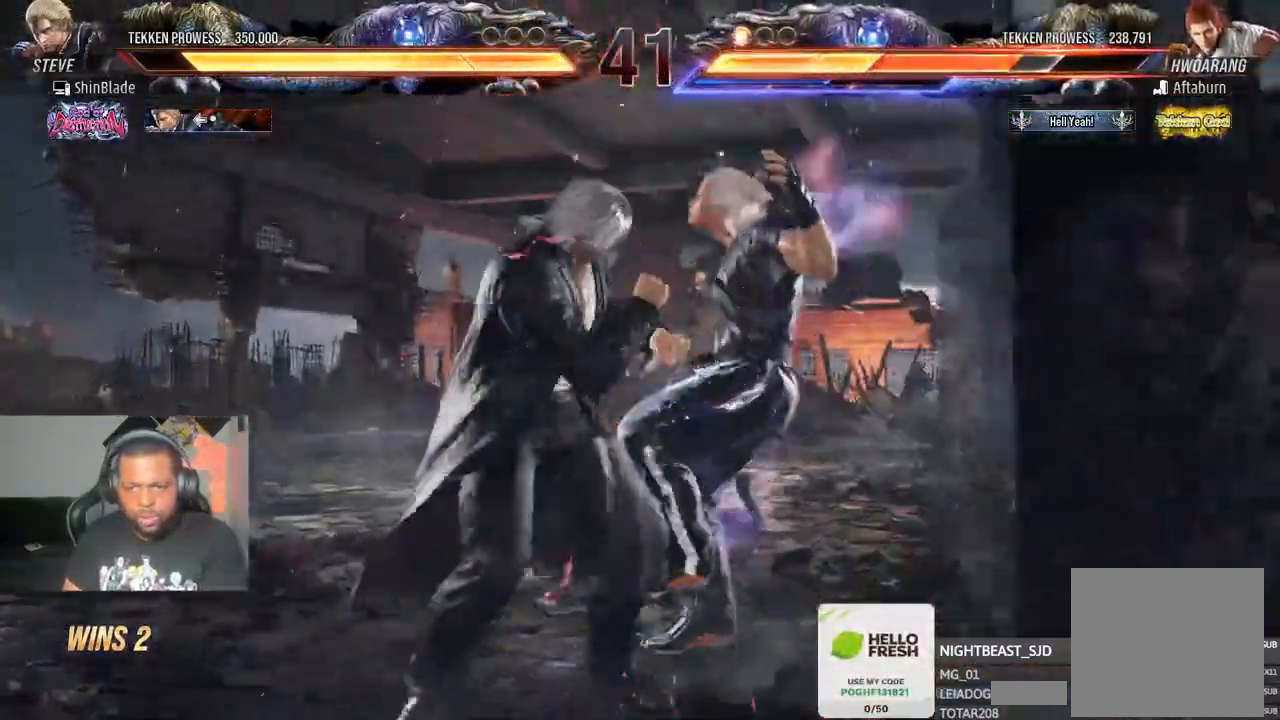
Gameplay with a controller (PlayStation layout); each line is a JSON object with the inputs held at the frame after it (dt_ms = milliseconds from this image to that frame). "events" lists button and stick changes between this image and that frame as [ms after this image, input, new state], when the widget could be followed in between.
{"dt_ms": 500, "buttons": [], "left_stick": "center", "right_stick": "center", "events": [[67, "DPAD_LEFT", "down"], [133, "SQUARE", "down"], [467, "SQUARE", "up"], [483, "DPAD_LEFT", "up"]]}
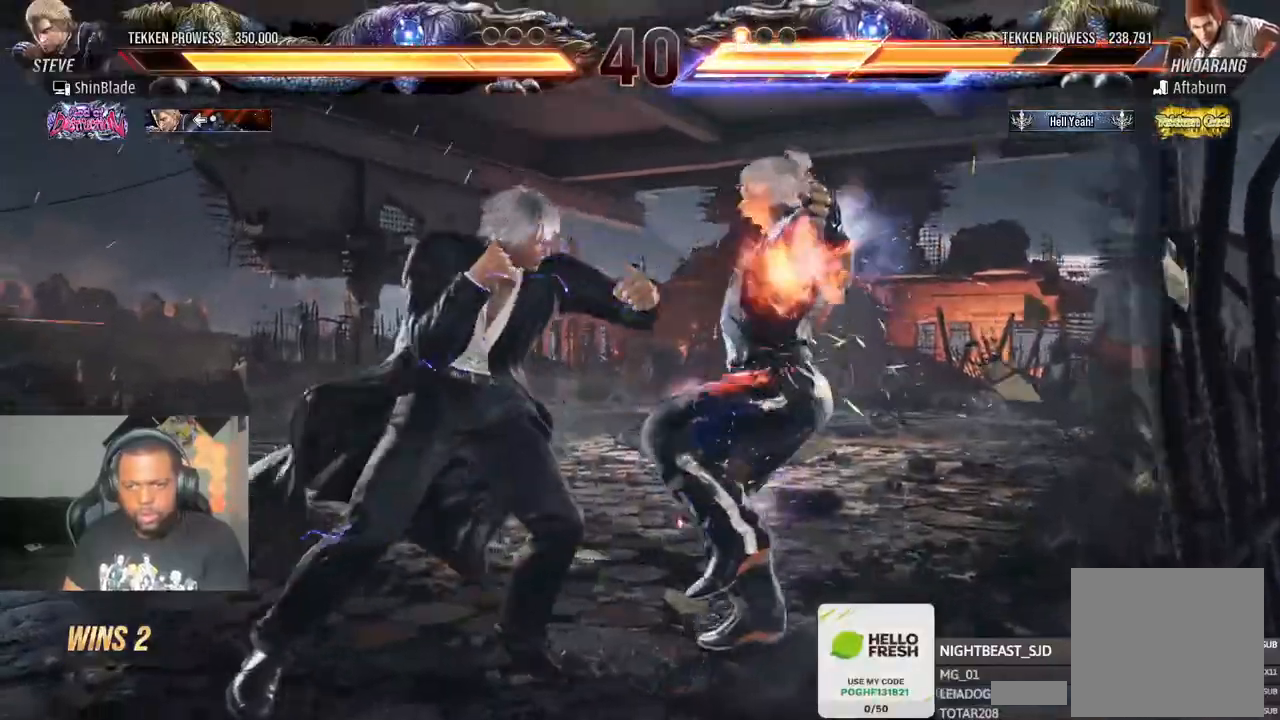
{"dt_ms": 1000, "buttons": [], "left_stick": "center", "right_stick": "center"}
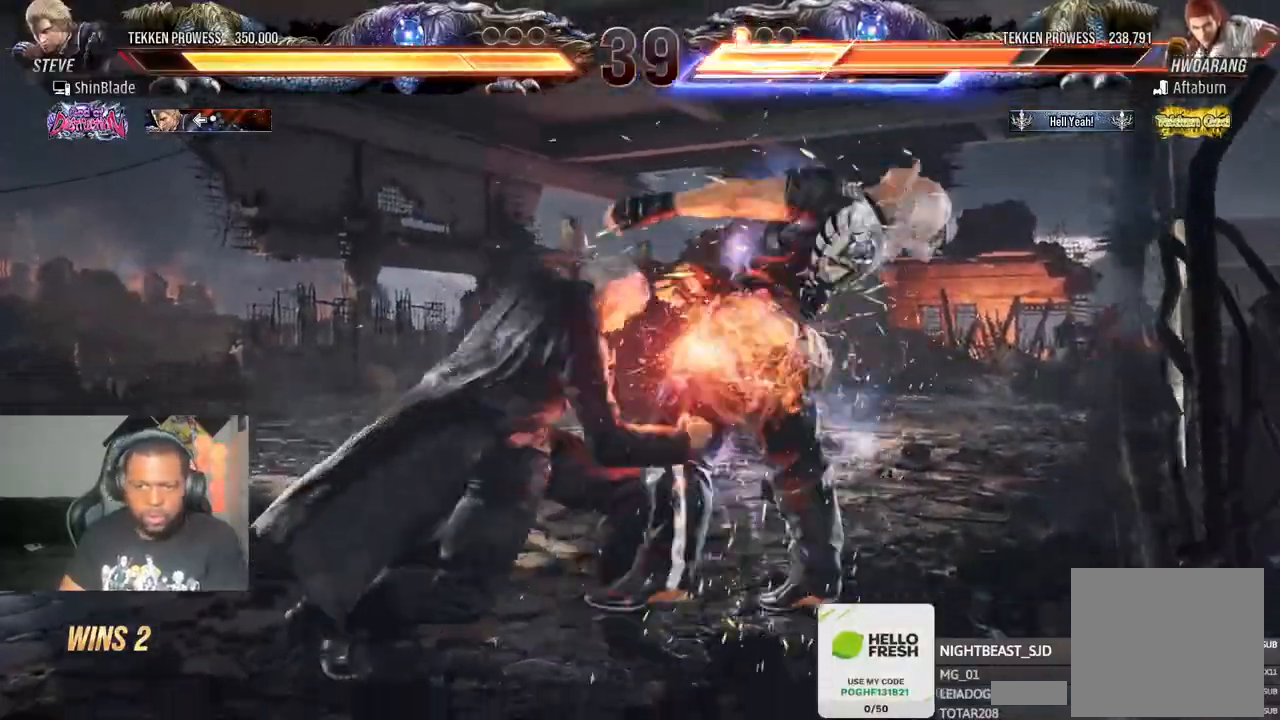
{"dt_ms": 500, "buttons": ["CIRCLE", "DPAD_UP", "DPAD_LEFT"], "left_stick": "center", "right_stick": "center", "events": [[133, "SQUARE", "down"], [133, "TRIANGLE", "down"], [217, "SQUARE", "up"], [217, "TRIANGLE", "up"], [283, "SQUARE", "down"], [283, "TRIANGLE", "down"], [350, "SQUARE", "up"], [400, "CROSS", "down"], [417, "CIRCLE", "down"], [450, "TRIANGLE", "up"], [467, "CROSS", "up"], [467, "DPAD_LEFT", "down"], [467, "DPAD_UP", "down"]]}
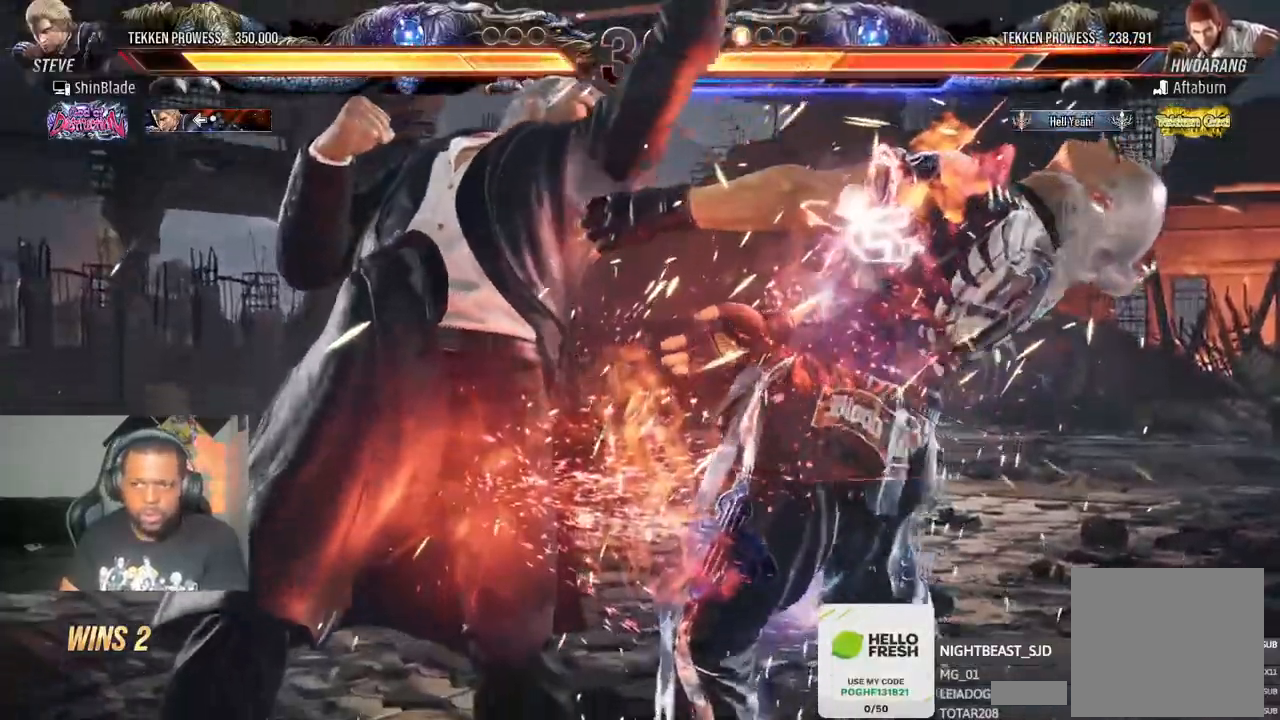
{"dt_ms": 500, "buttons": [], "left_stick": "center", "right_stick": "center", "events": [[67, "CROSS", "down"], [100, "DPAD_LEFT", "up"], [100, "DPAD_UP", "up"], [167, "CROSS", "up"], [200, "CIRCLE", "up"], [200, "TRIANGLE", "down"], [250, "TRIANGLE", "up"], [383, "DPAD_UP", "down"], [467, "DPAD_UP", "up"]]}
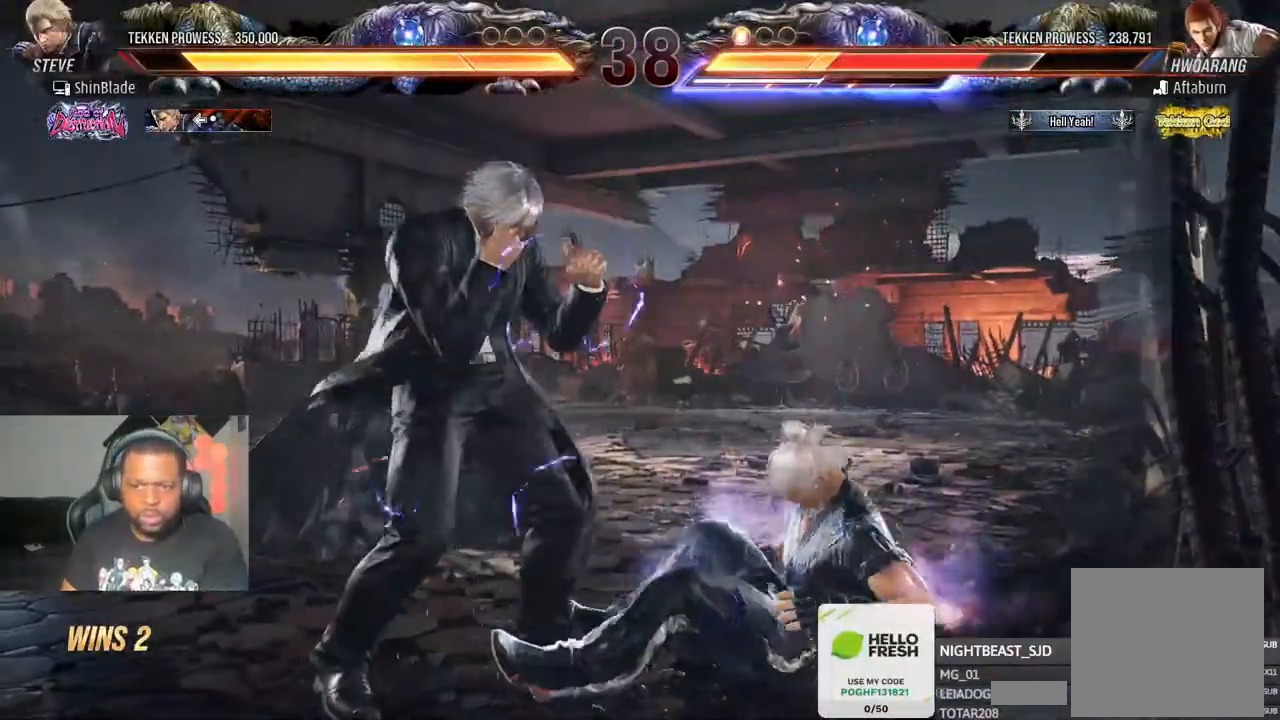
{"dt_ms": 1000, "buttons": ["SQUARE"], "left_stick": "center", "right_stick": "center"}
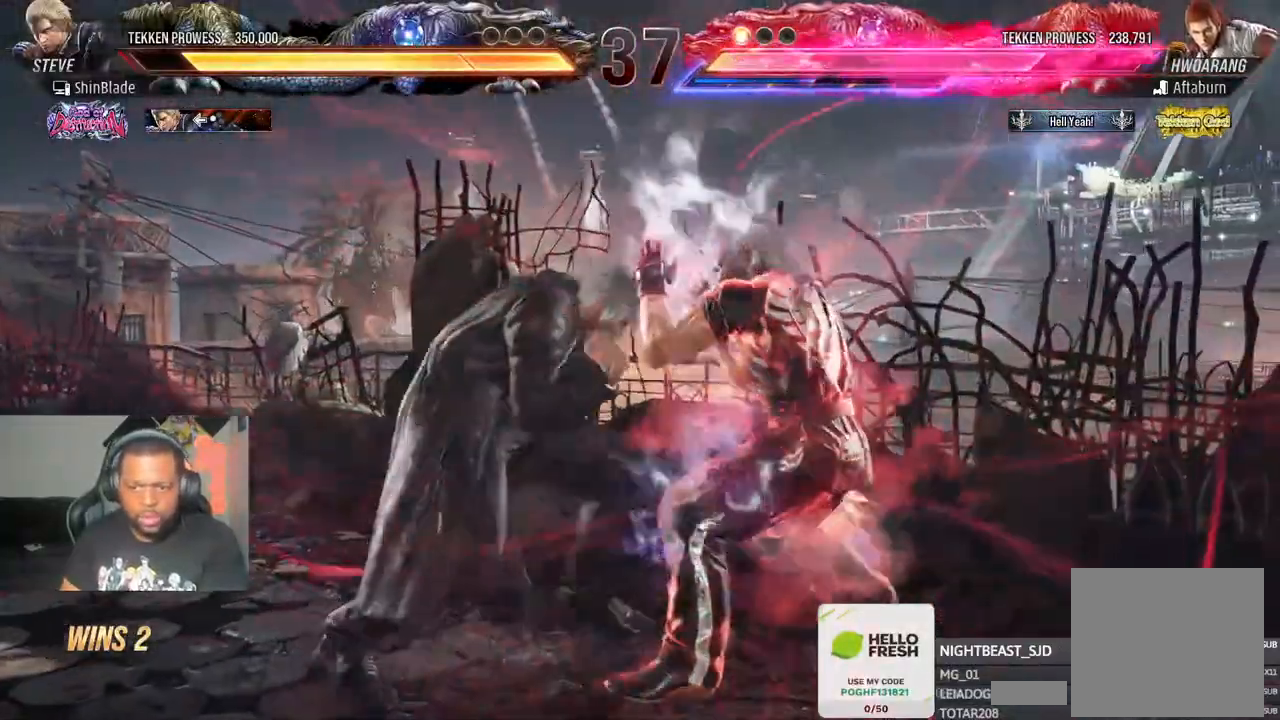
{"dt_ms": 500, "buttons": ["DPAD_LEFT"], "left_stick": "center", "right_stick": "center", "events": [[17, "TRIANGLE", "down"], [50, "SQUARE", "up"], [133, "DPAD_LEFT", "down"], [183, "TRIANGLE", "up"]]}
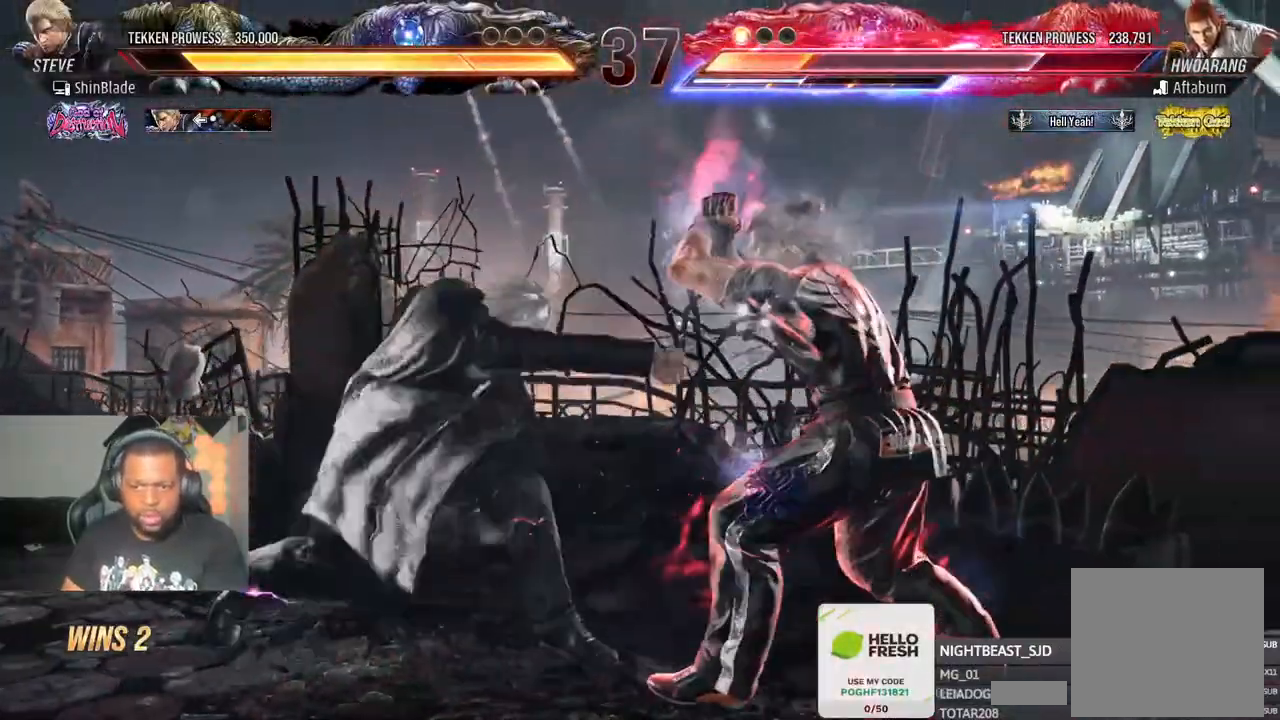
{"dt_ms": 500, "buttons": ["SQUARE", "TRIANGLE", "DPAD_DOWN"], "left_stick": "center", "right_stick": "center", "events": [[17, "DPAD_LEFT", "up"], [67, "R2", "down"], [133, "R2", "up"], [183, "TRIANGLE", "down"], [267, "TRIANGLE", "up"], [333, "DPAD_DOWN", "down"], [333, "TRIANGLE", "down"], [350, "DPAD_LEFT", "down"], [433, "SQUARE", "down"], [433, "TRIANGLE", "up"], [483, "DPAD_LEFT", "up"], [483, "TRIANGLE", "down"]]}
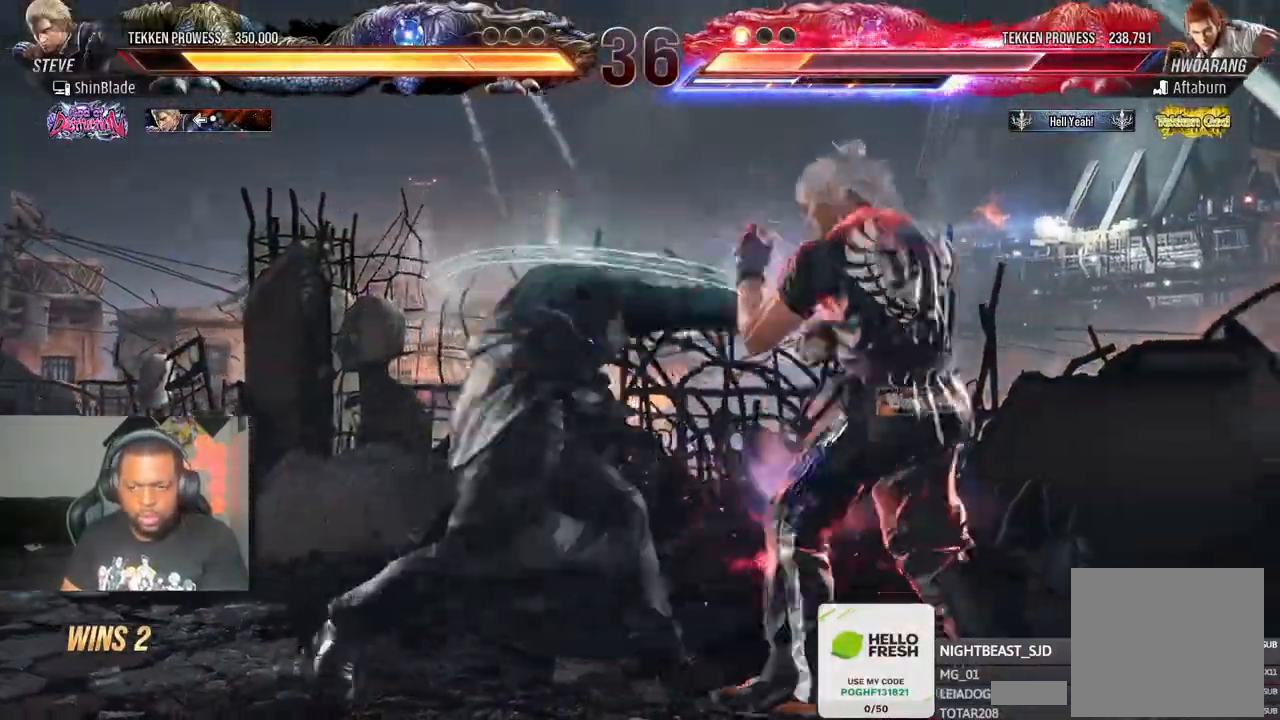
{"dt_ms": 500, "buttons": ["SQUARE", "TRIANGLE", "R2"], "left_stick": "center", "right_stick": "center", "events": [[33, "SQUARE", "up"], [67, "DPAD_LEFT", "down"], [83, "SQUARE", "down"], [117, "DPAD_DOWN", "up"], [133, "DPAD_LEFT", "up"], [133, "TRIANGLE", "up"], [183, "SQUARE", "up"], [200, "R2", "down"], [383, "SQUARE", "down"], [483, "TRIANGLE", "down"]]}
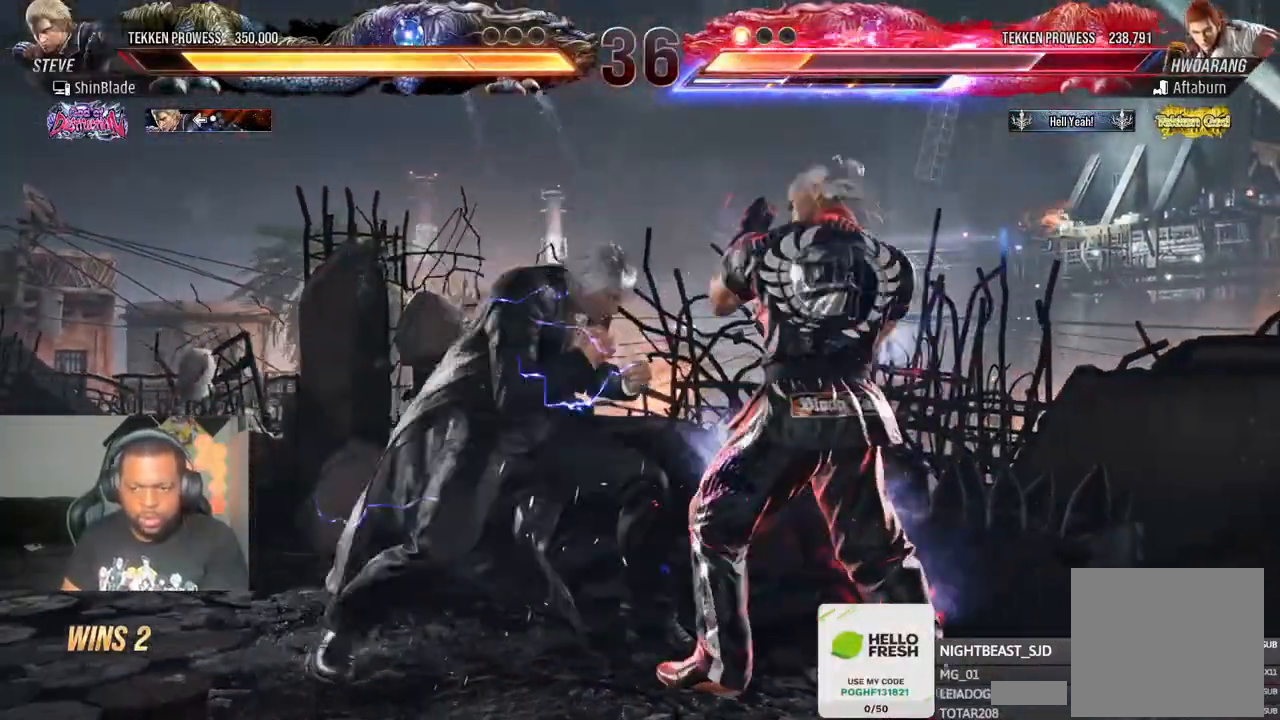
{"dt_ms": 500, "buttons": [], "left_stick": "center", "right_stick": "center", "events": [[50, "R2", "up"], [50, "SQUARE", "up"], [67, "DPAD_LEFT", "down"], [150, "TRIANGLE", "up"], [450, "DPAD_LEFT", "up"]]}
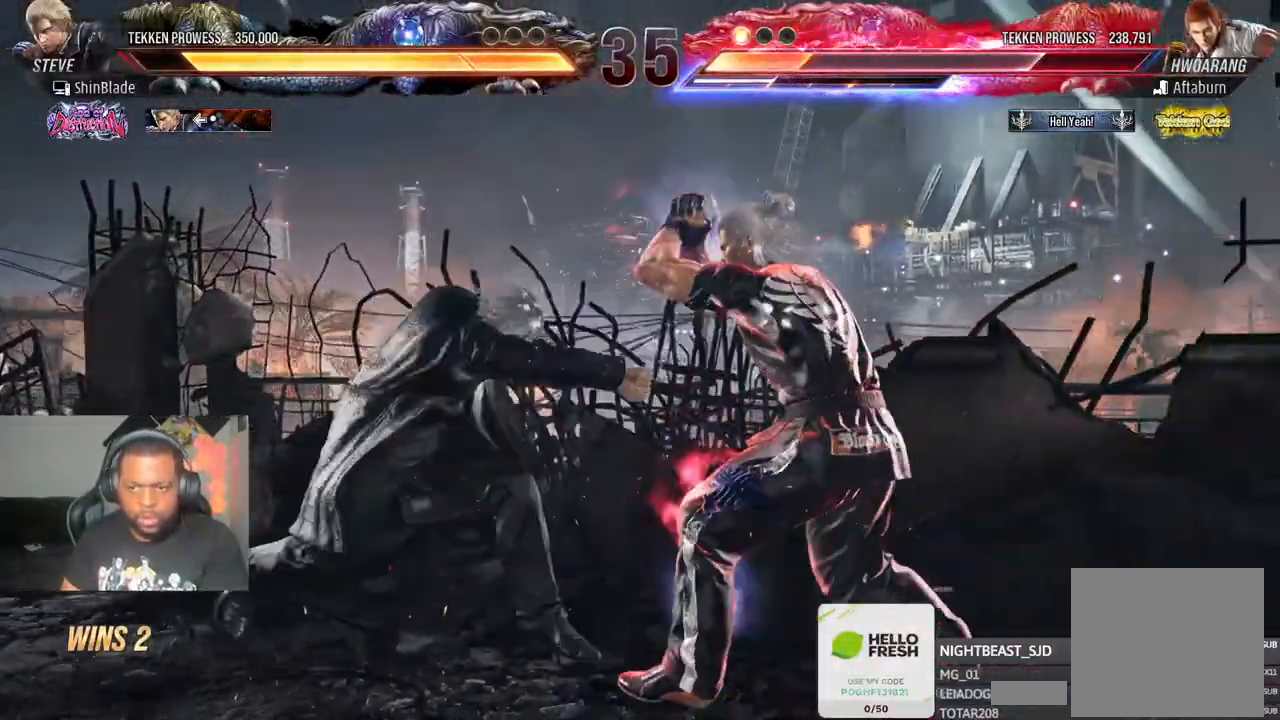
{"dt_ms": 500, "buttons": ["SQUARE", "DPAD_DOWN", "DPAD_LEFT"], "left_stick": "center", "right_stick": "center", "events": [[100, "DPAD_DOWN", "down"], [150, "SQUARE", "down"], [233, "SQUARE", "up"], [267, "DPAD_DOWN", "up"], [267, "DPAD_LEFT", "down"], [317, "SQUARE", "down"], [400, "DPAD_DOWN", "down"]]}
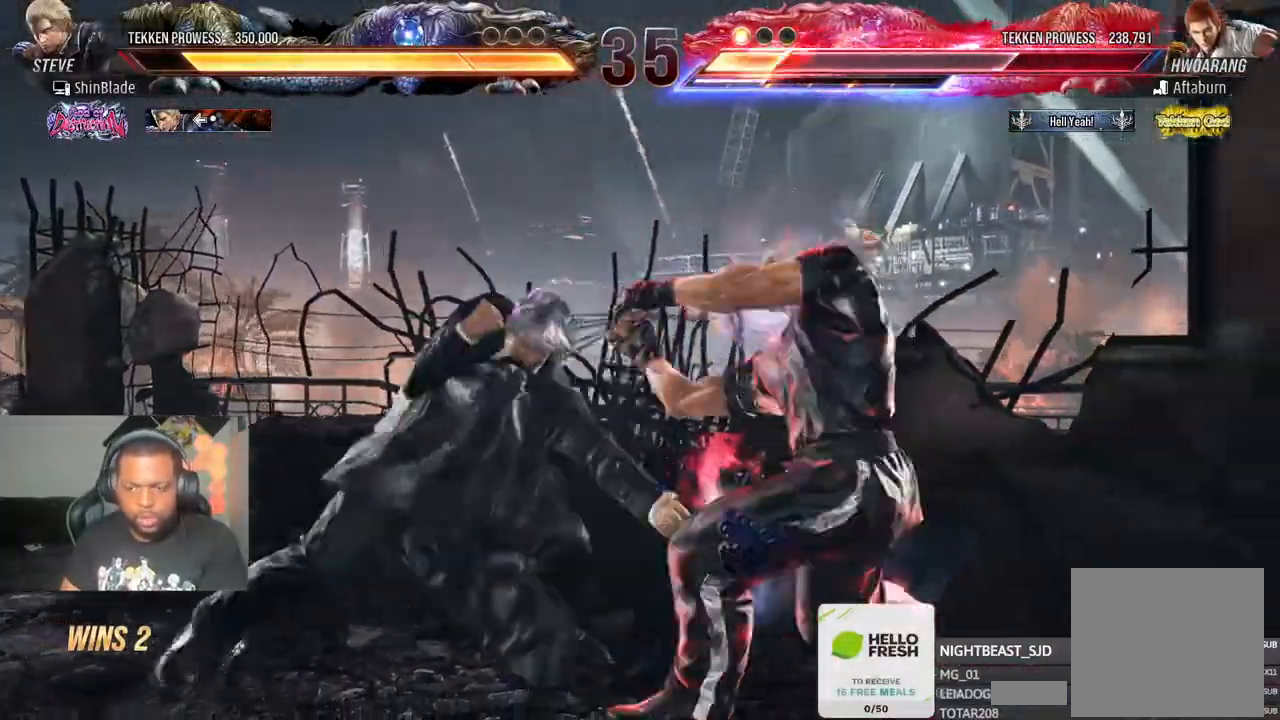
{"dt_ms": 500, "buttons": ["SQUARE"], "left_stick": "center", "right_stick": "center", "events": [[33, "DPAD_DOWN", "up"], [133, "DPAD_LEFT", "up"], [233, "SQUARE", "up"], [417, "SQUARE", "down"]]}
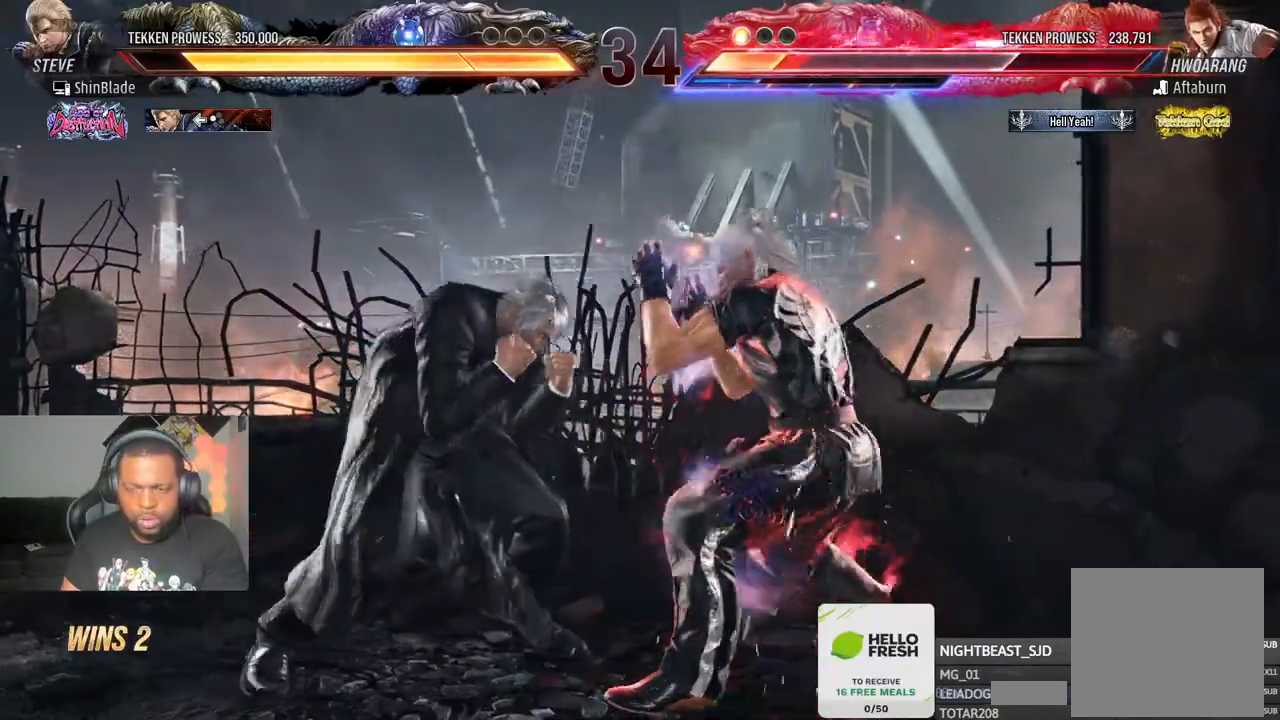
{"dt_ms": 500, "buttons": [], "left_stick": "center", "right_stick": "center", "events": [[33, "TRIANGLE", "down"], [100, "SQUARE", "up"], [150, "DPAD_LEFT", "down"], [200, "TRIANGLE", "up"], [350, "DPAD_LEFT", "up"]]}
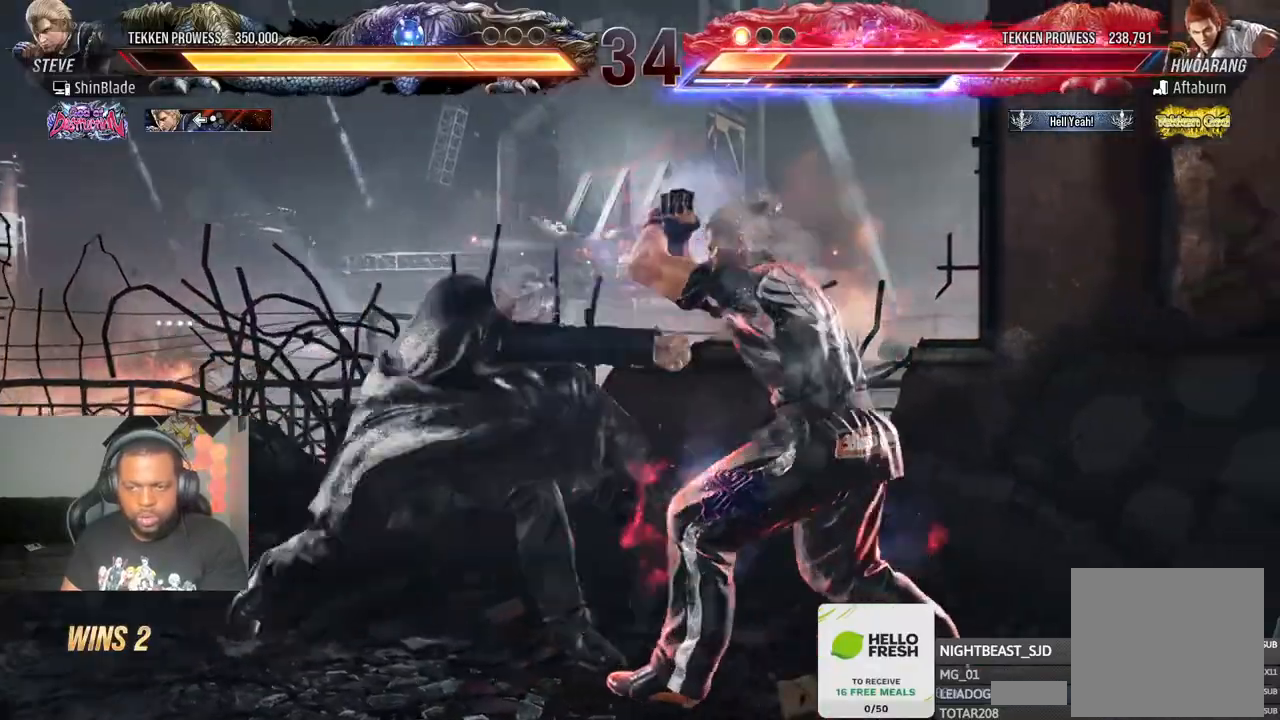
{"dt_ms": 500, "buttons": ["SQUARE", "TRIANGLE", "DPAD_LEFT"], "left_stick": "center", "right_stick": "center"}
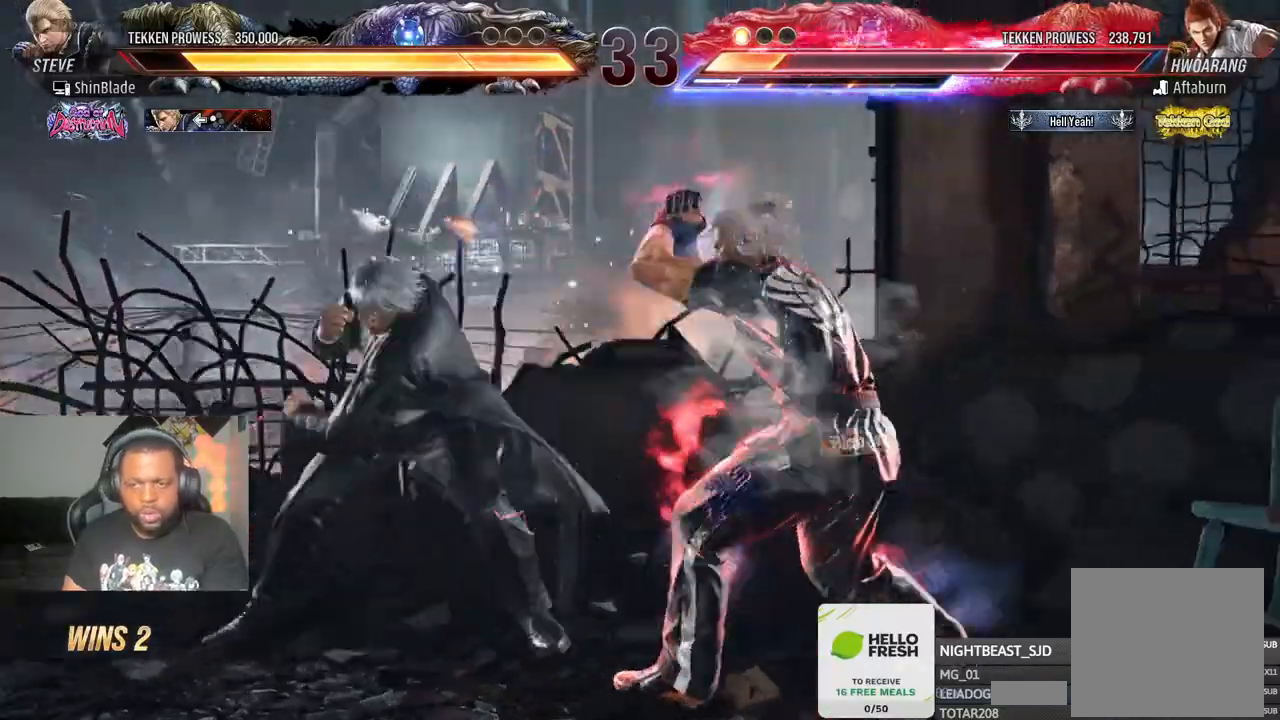
{"dt_ms": 500, "buttons": ["R2", "DPAD_LEFT"], "left_stick": "center", "right_stick": "center", "events": [[33, "R2", "down"], [33, "SQUARE", "up"], [83, "TRIANGLE", "up"], [100, "DPAD_LEFT", "up"], [250, "DPAD_LEFT", "down"]]}
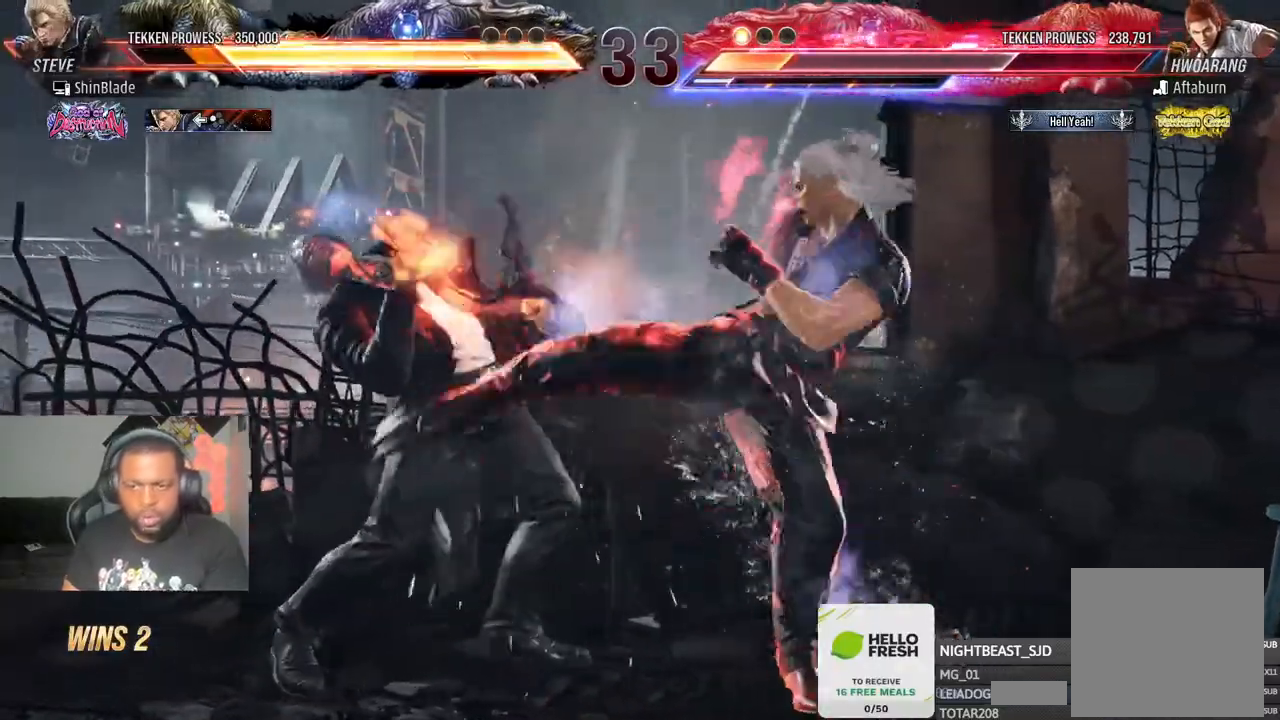
{"dt_ms": 500, "buttons": ["R2", "DPAD_LEFT"], "left_stick": "center", "right_stick": "center", "events": []}
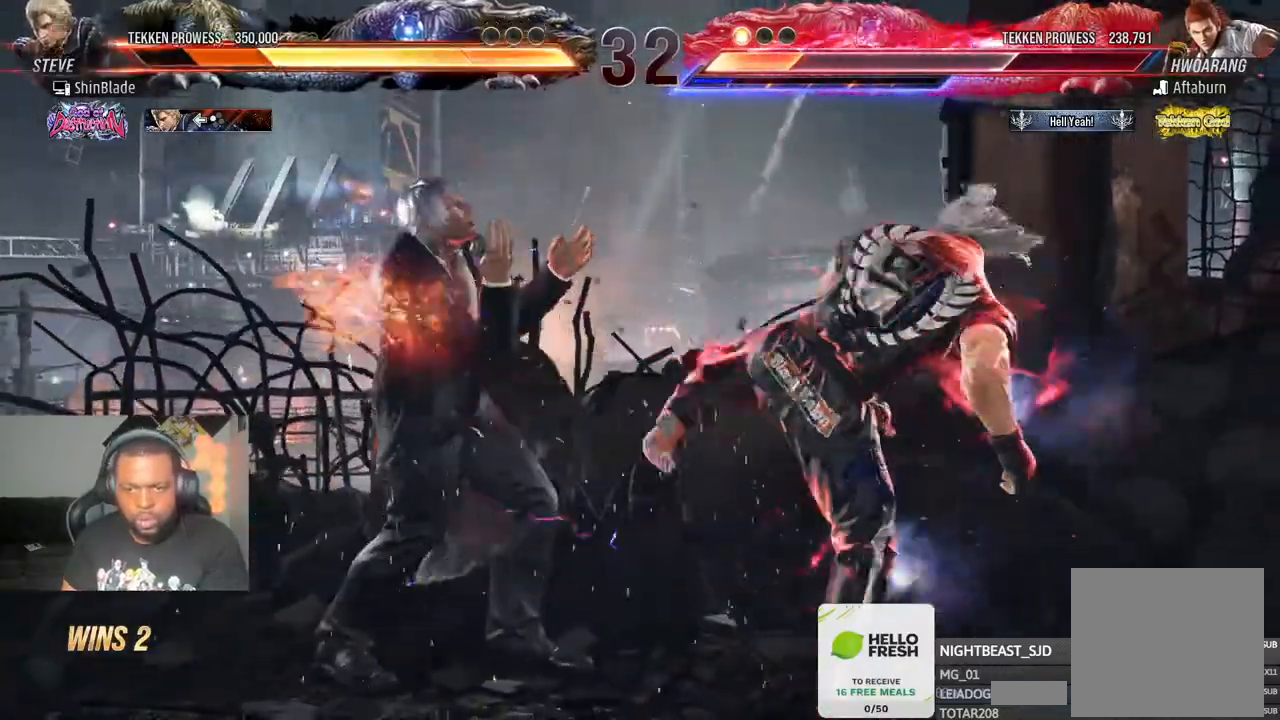
{"dt_ms": 500, "buttons": ["R2", "DPAD_LEFT"], "left_stick": "center", "right_stick": "center", "events": [[67, "DPAD_LEFT", "up"], [117, "DPAD_LEFT", "down"], [183, "DPAD_LEFT", "up"], [267, "DPAD_LEFT", "down"]]}
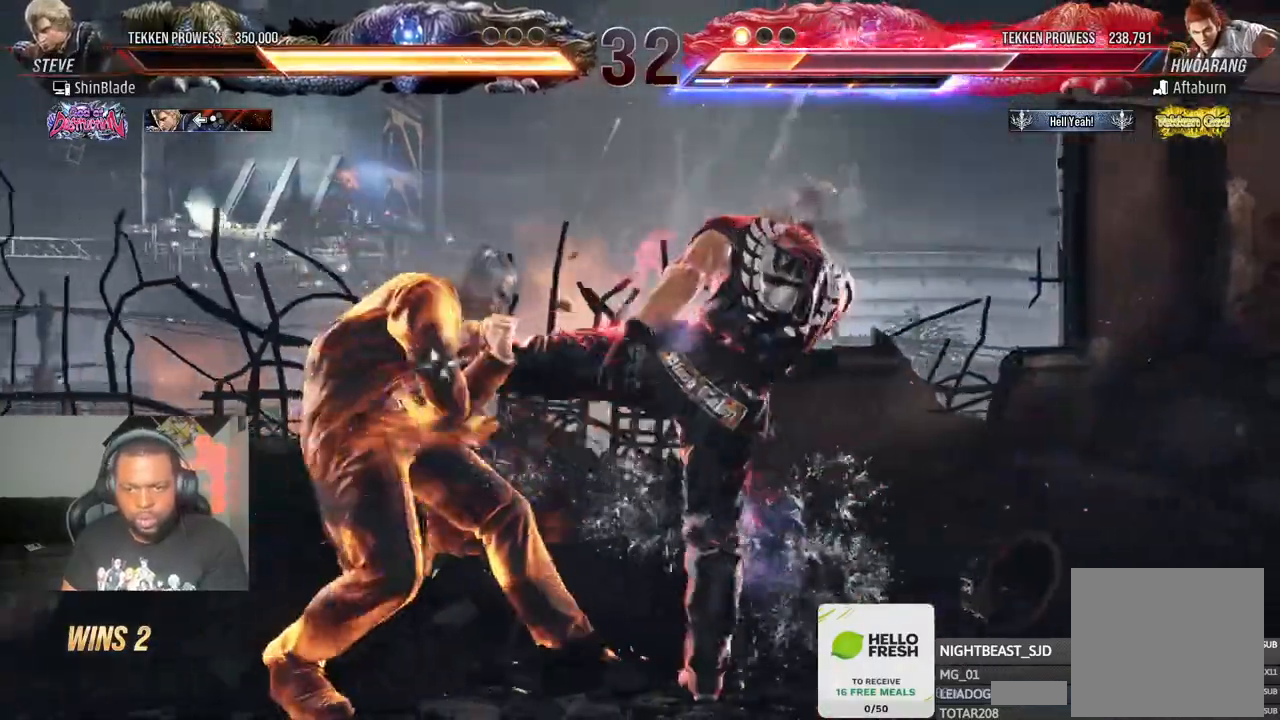
{"dt_ms": 500, "buttons": ["R2", "DPAD_LEFT"], "left_stick": "center", "right_stick": "center", "events": [[150, "DPAD_DOWN", "down"], [383, "DPAD_DOWN", "up"], [417, "DPAD_LEFT", "up"], [483, "DPAD_LEFT", "down"]]}